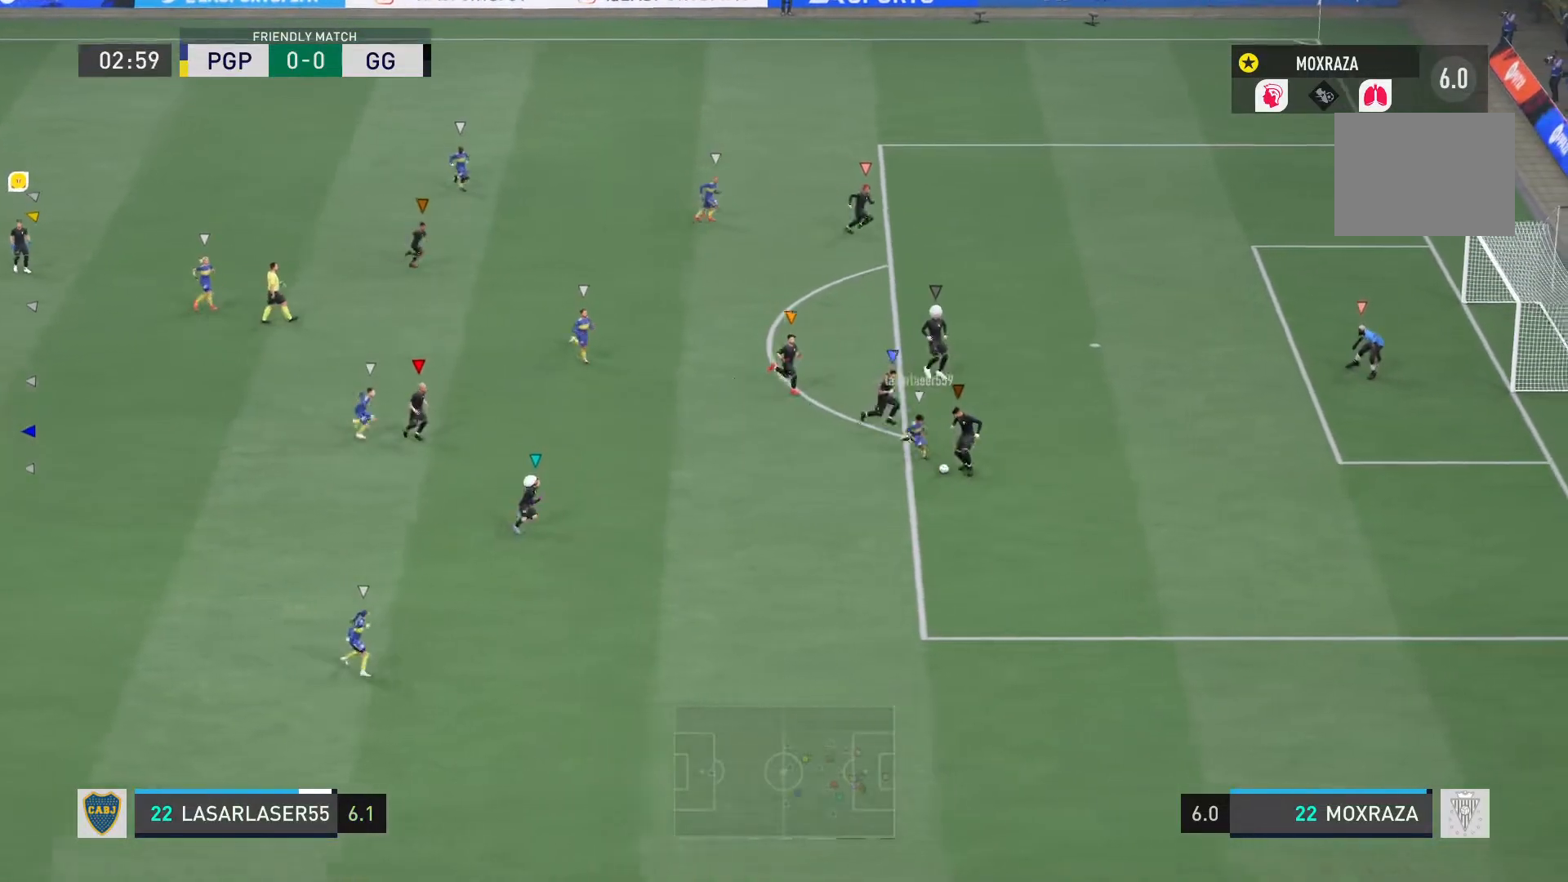
Gameplay with a controller (PlayStation layout); each line is a JSON object with the inputs held at the frame after it. "events" lists button and stick changes between this image and that frame as [ms after this image, input, new state], when the widget could be followed in between. Not read: L3 R3.
{"buttons": ["L1"], "left_stick": "center", "right_stick": "center", "events": []}
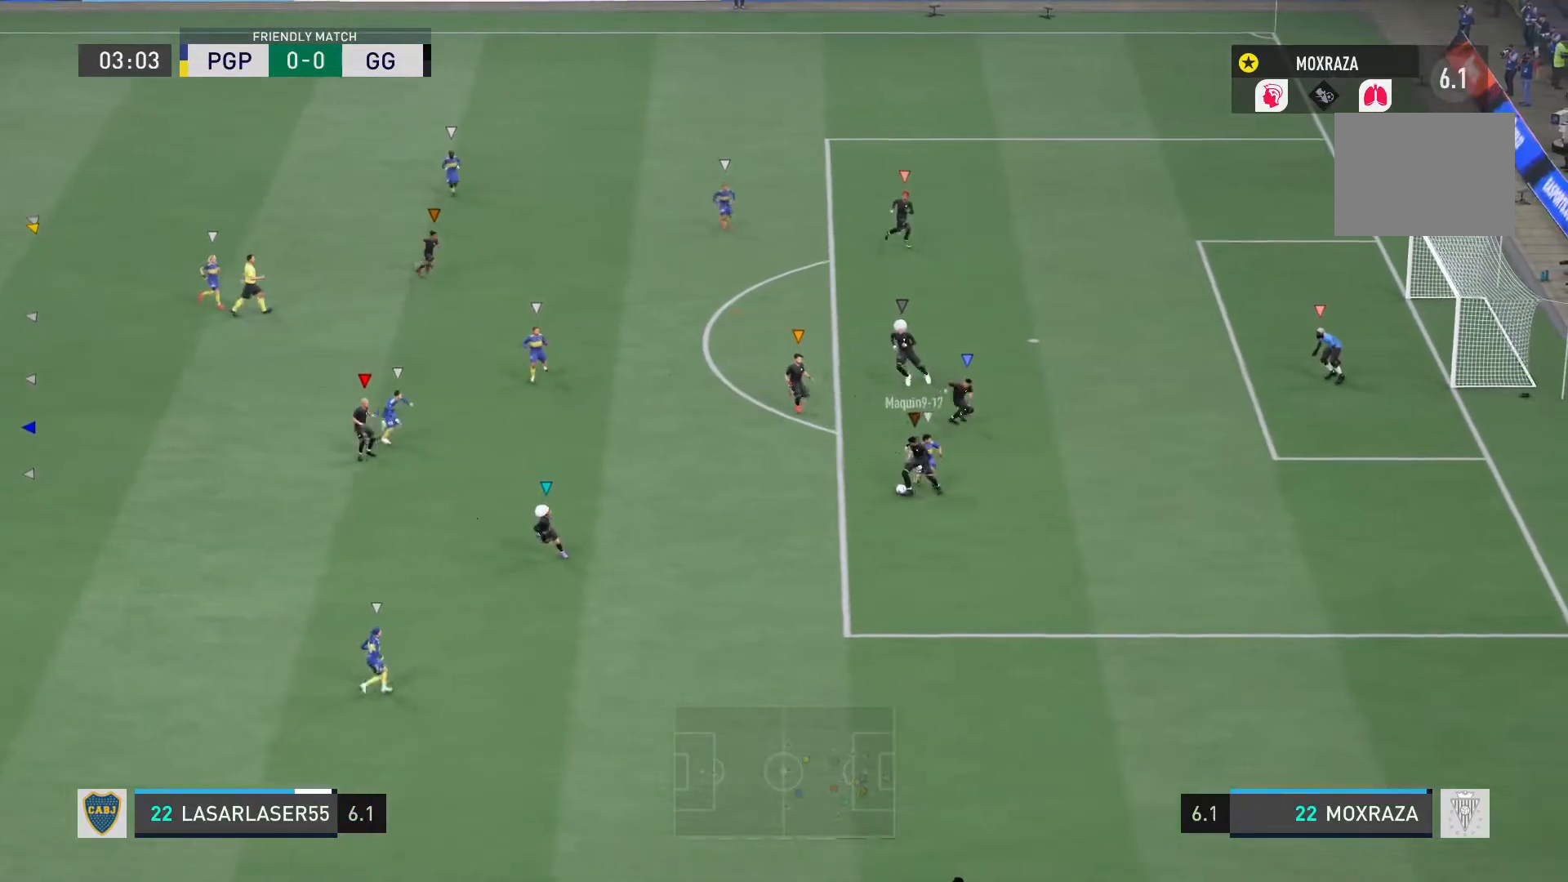
{"buttons": ["L1"], "left_stick": "center", "right_stick": "center", "events": []}
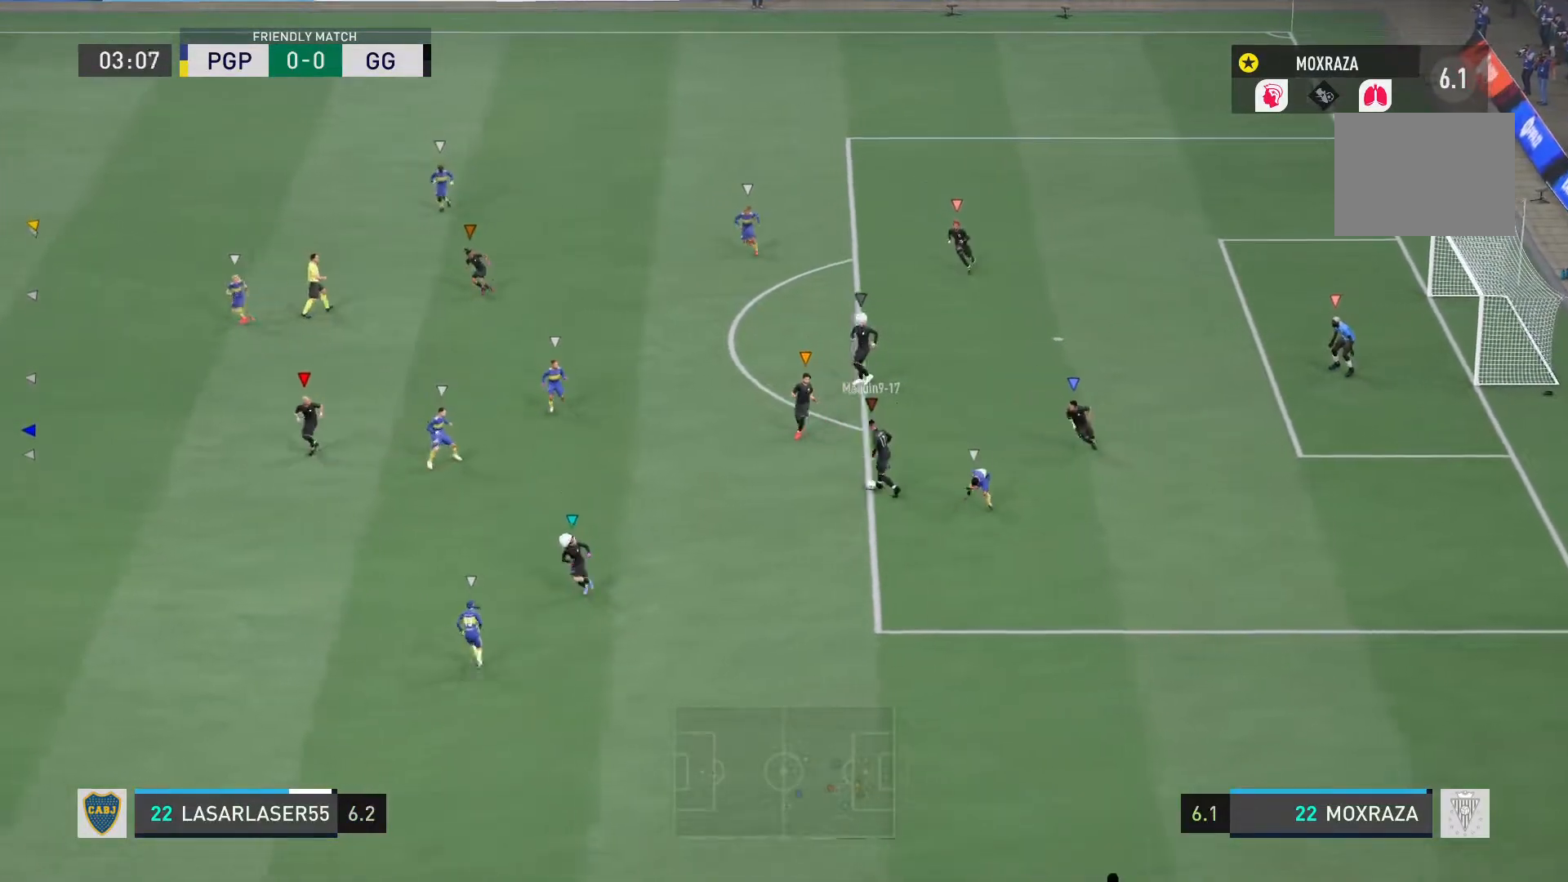
{"buttons": ["L1"], "left_stick": "center", "right_stick": "center", "events": []}
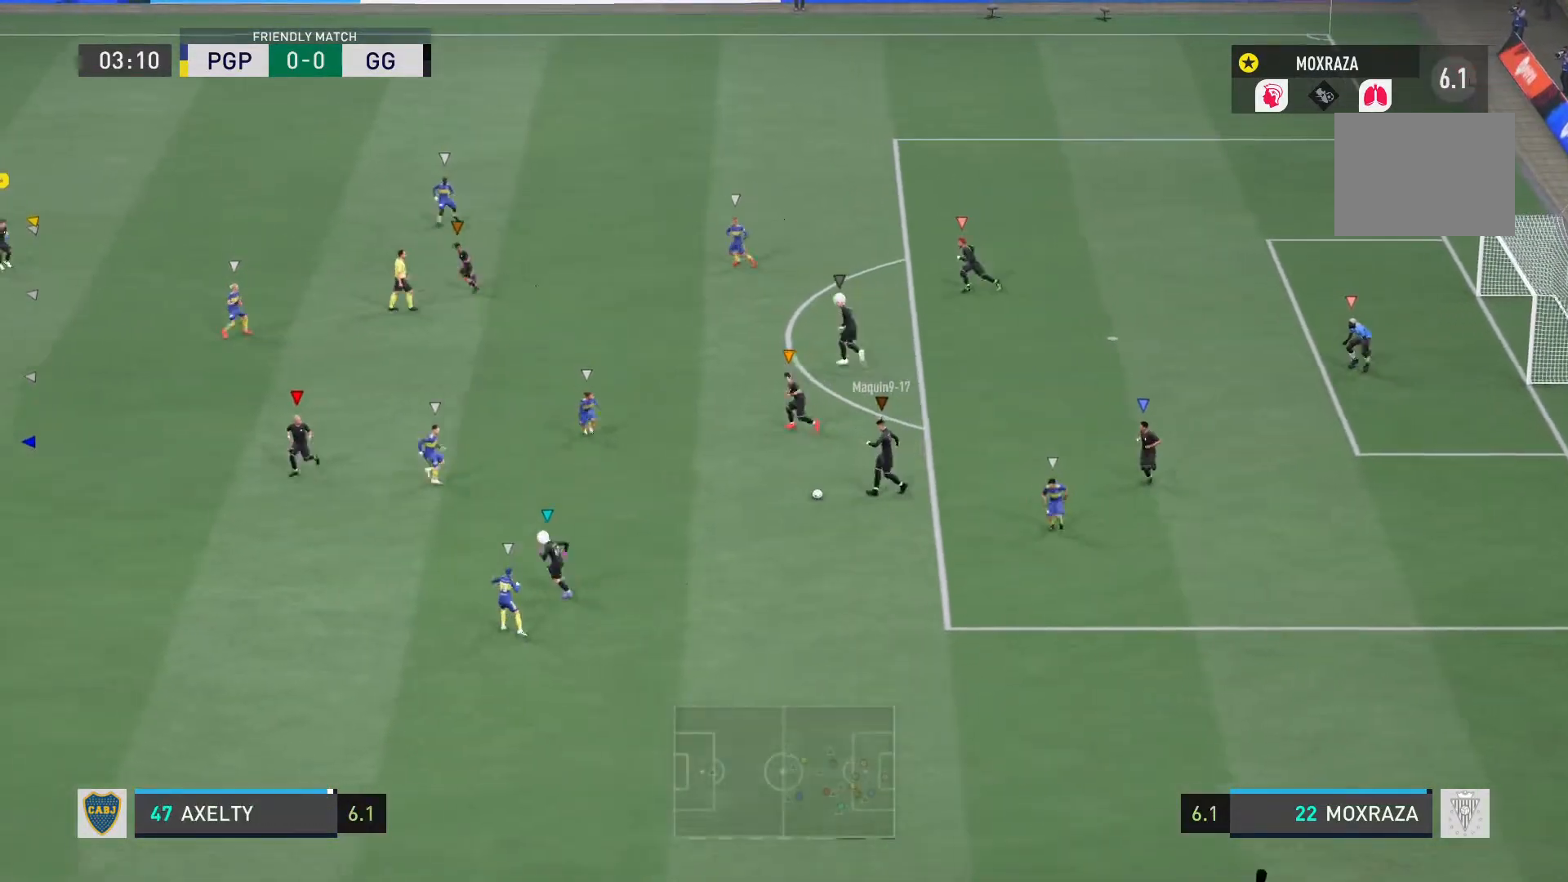
{"buttons": ["L1"], "left_stick": "center", "right_stick": "center", "events": []}
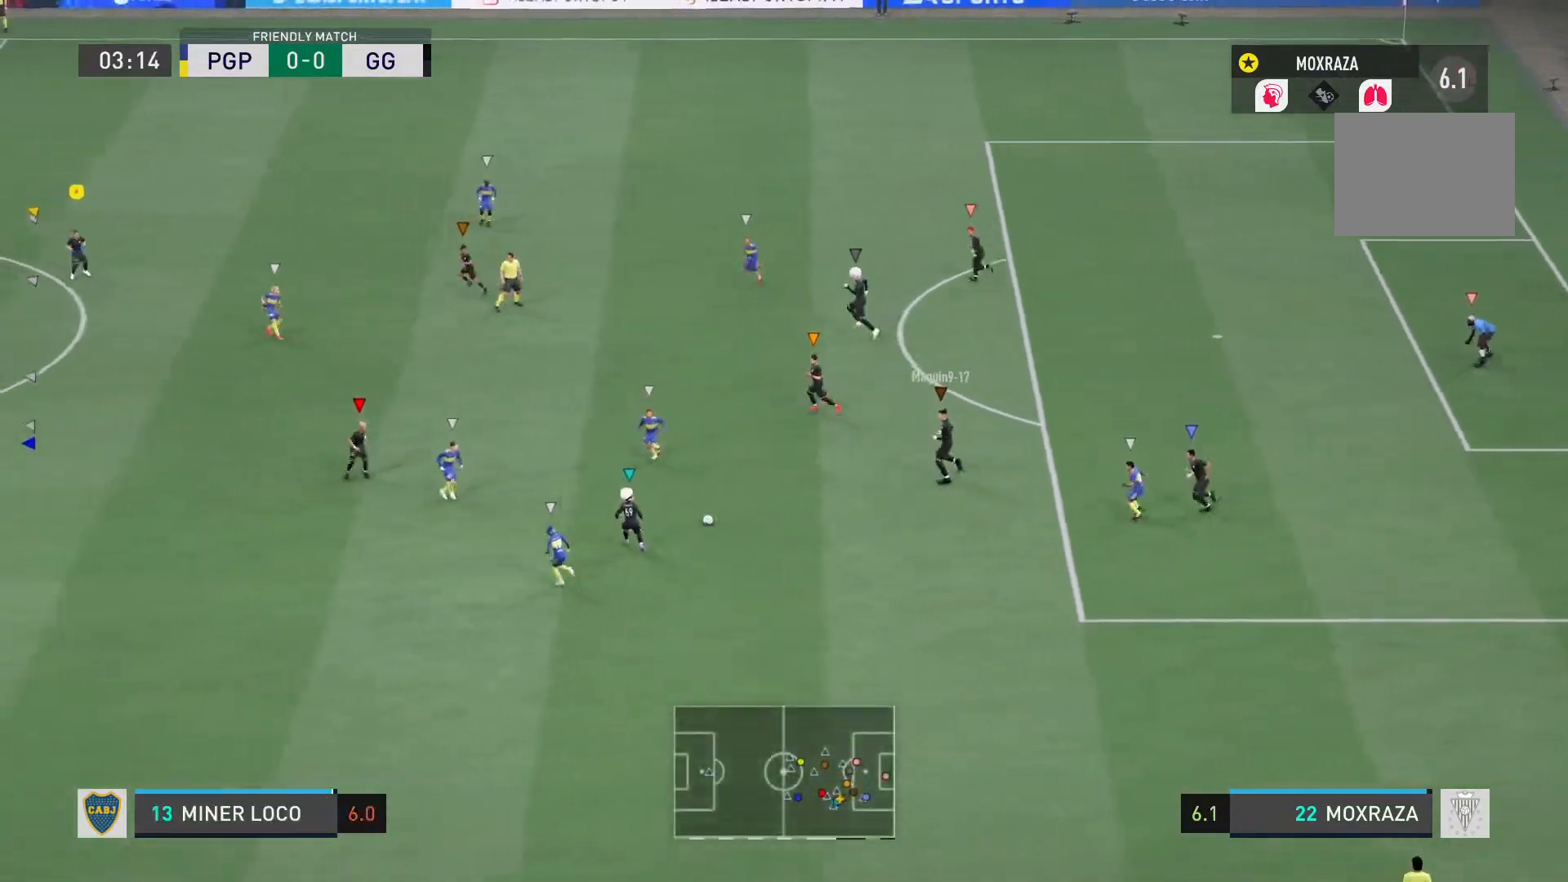
{"buttons": ["L1"], "left_stick": "up-right", "right_stick": "center", "events": [[367, "left_stick", "up-right"]]}
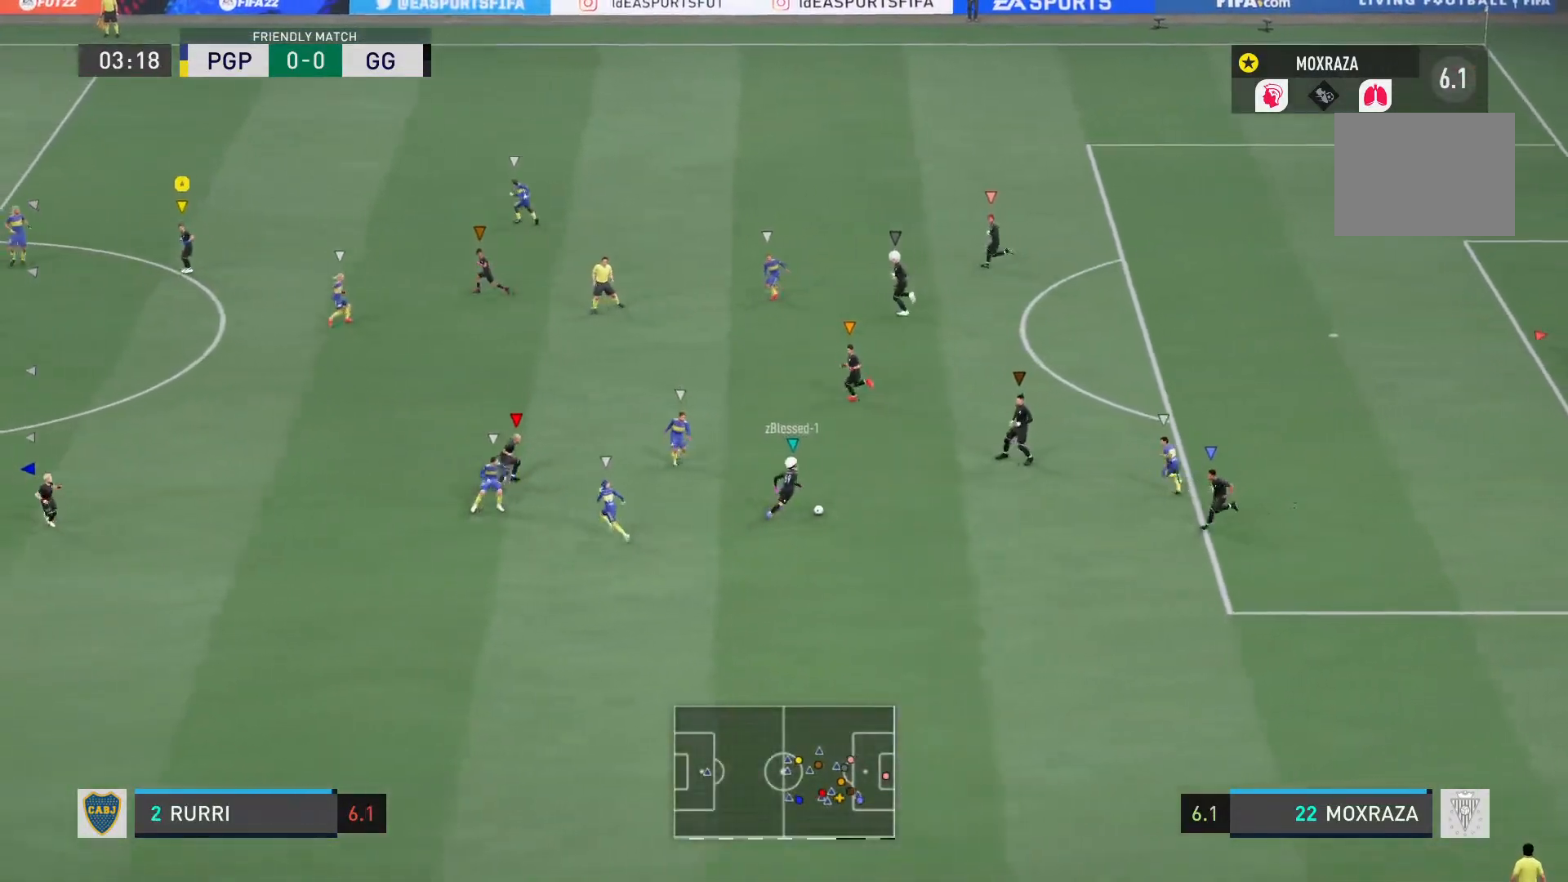
{"buttons": ["L1"], "left_stick": "center", "right_stick": "center", "events": [[17, "left_stick", "center"]]}
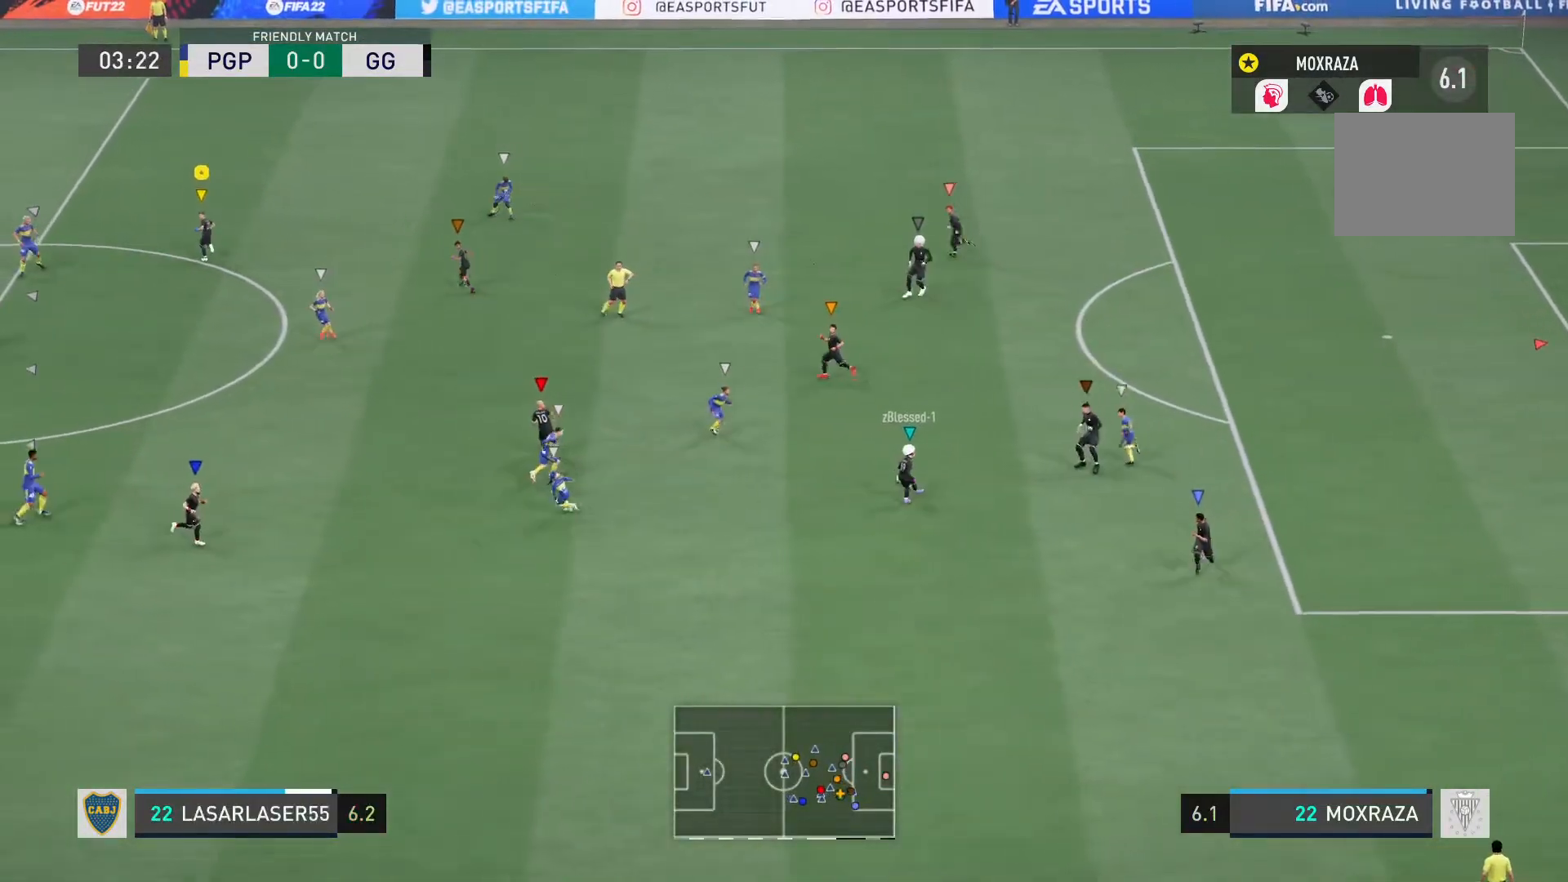
{"buttons": ["L1"], "left_stick": "center", "right_stick": "center", "events": []}